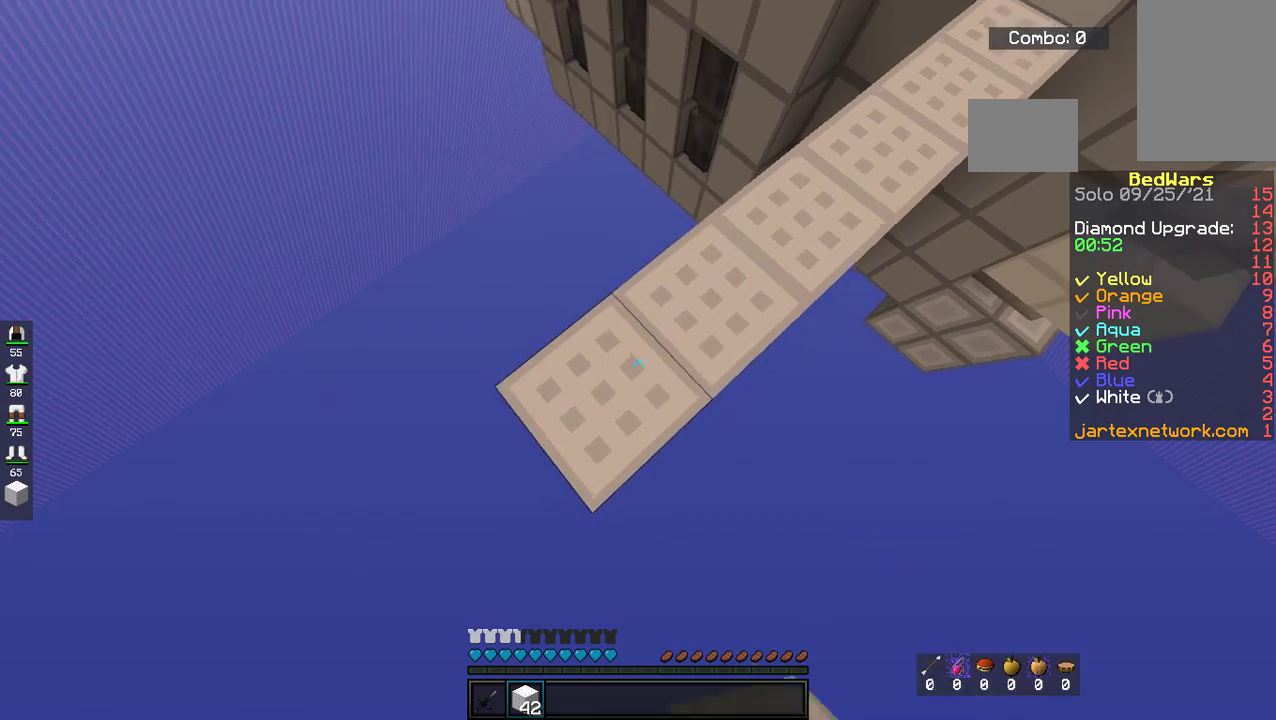
Gameplay with keyboard and mouse; each line is a JSON object with the keys and mouse buttons held at the frame after it. "events" lists presses ("down") and releases ("up") of "a", "d", "s", "space", "w", "mouse_left" and "mouse_right" between this image and that frame as [ms after this image, input, new state], when the widget could be followed in between. "mouse_left", "mouse_right" = the "left", "right" buttons of the "mouse" list. No other keys are recorded. Fast repeated clicks can show as one long hold. Mouse movement is not recorded.
{"keys": ["a", "s"], "mouse": ["left"], "events": [[101, "mouse_left", "up"], [435, "mouse_left", "down"]]}
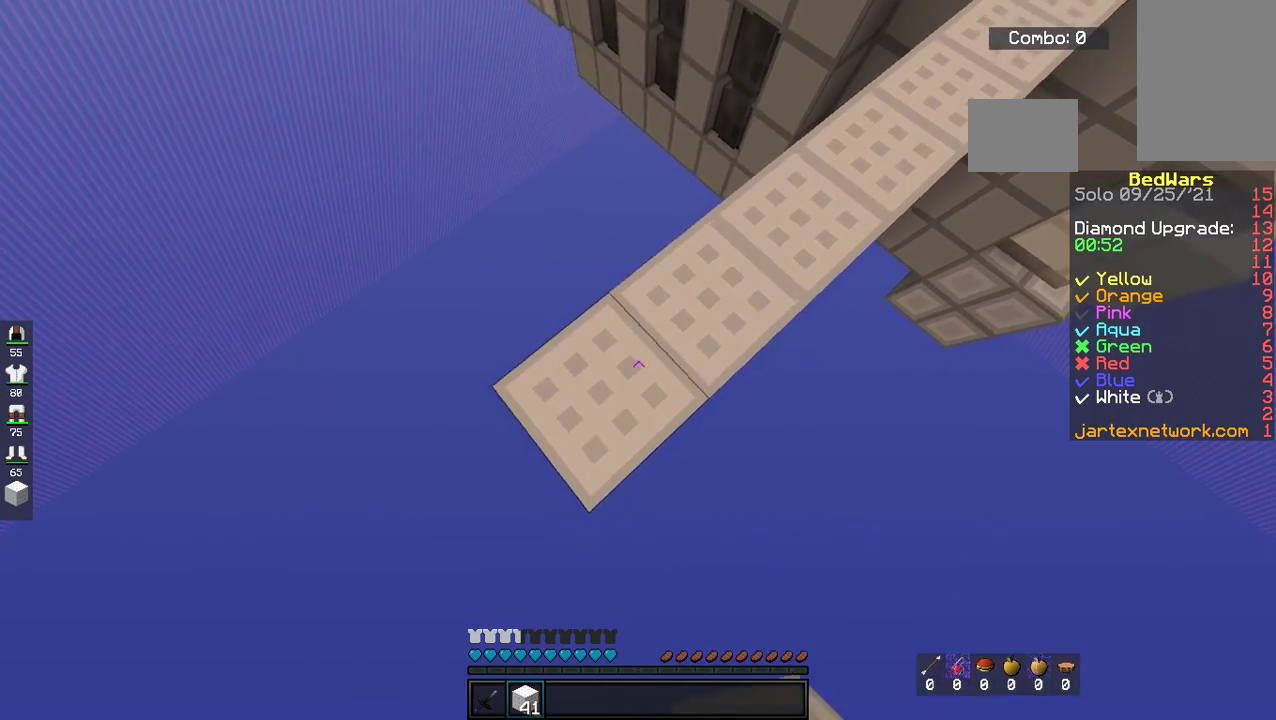
{"keys": ["d", "s"], "mouse": [], "events": [[84, "mouse_left", "up"], [234, "d", "down"], [334, "a", "up"]]}
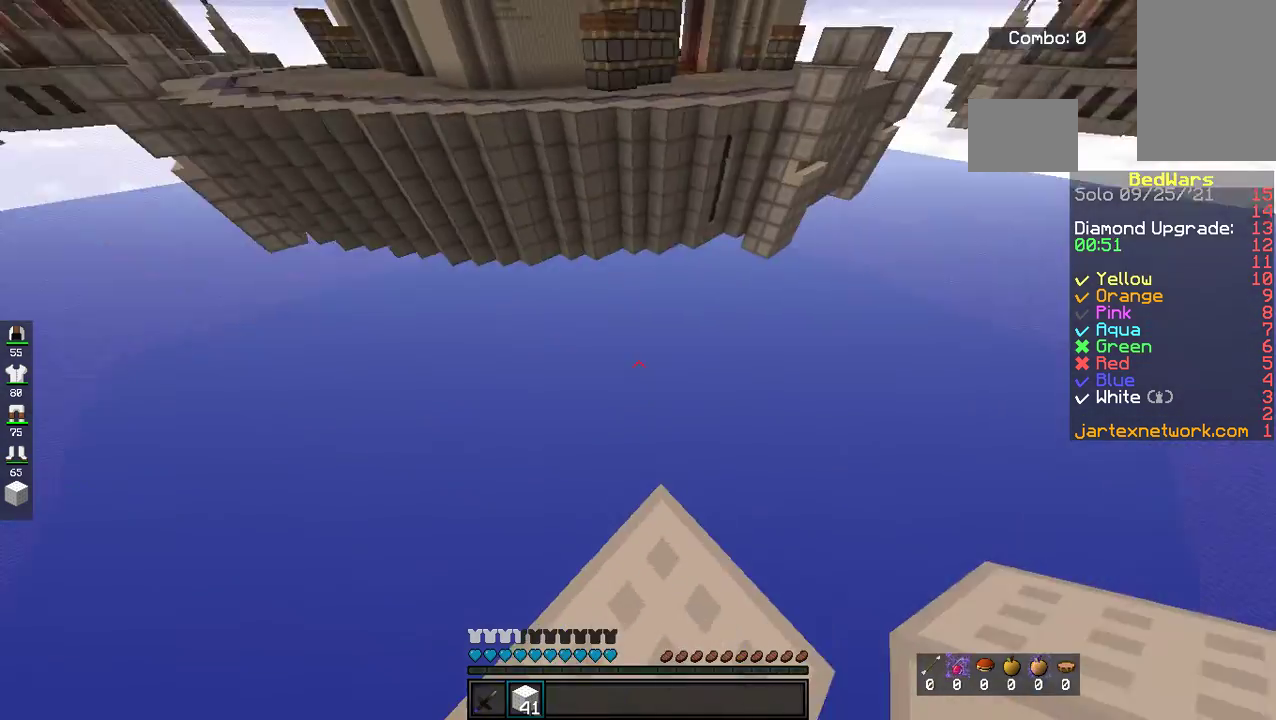
{"keys": ["d", "w"], "mouse": [], "events": [[16, "d", "up"], [33, "a", "down"], [284, "s", "up"], [317, "w", "down"], [418, "d", "down"], [451, "a", "up"]]}
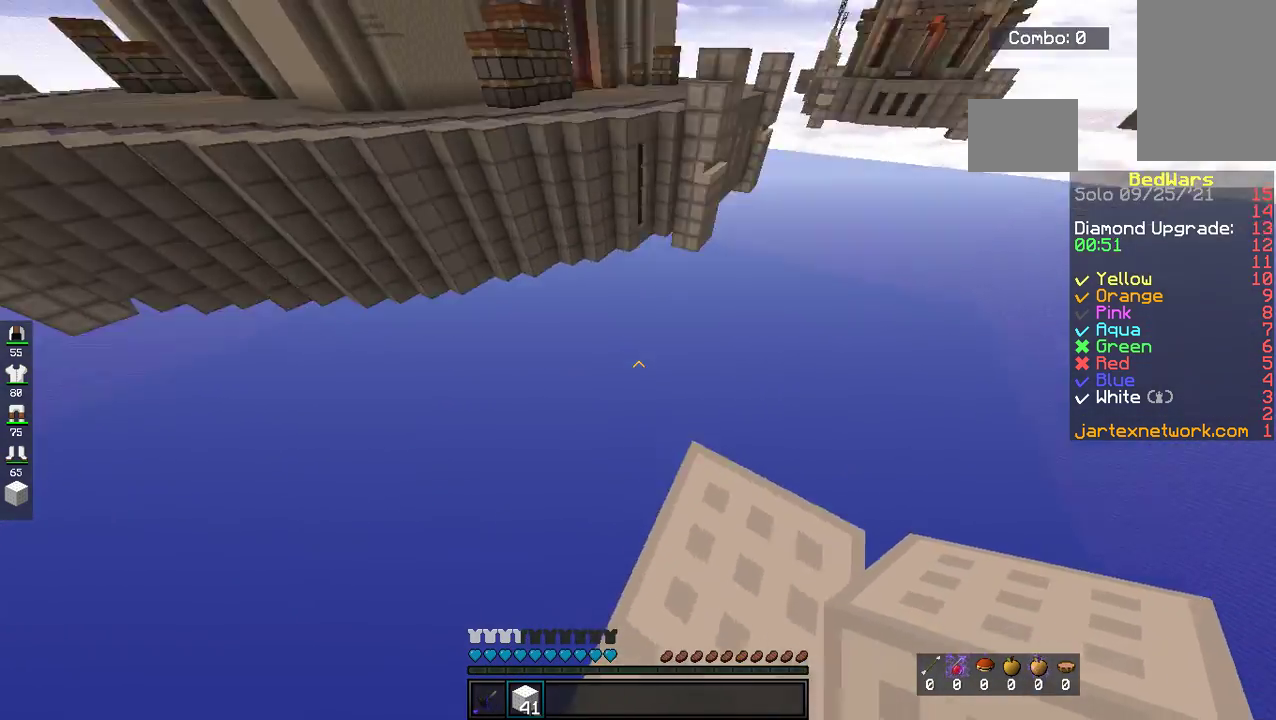
{"keys": ["a", "s"], "mouse": [], "events": [[184, "d", "up"], [218, "a", "down"], [284, "w", "up"], [368, "s", "down"]]}
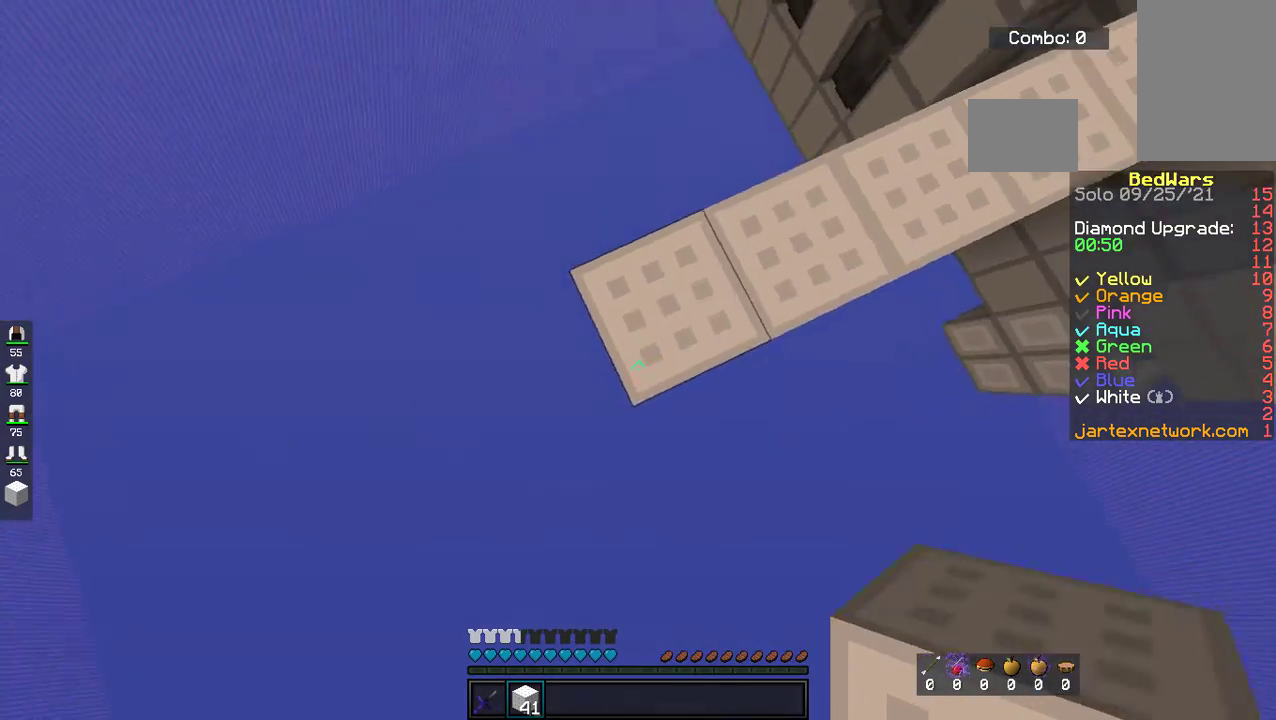
{"keys": ["a", "s"], "mouse": [], "events": [[318, "mouse_left", "down"], [485, "mouse_left", "up"]]}
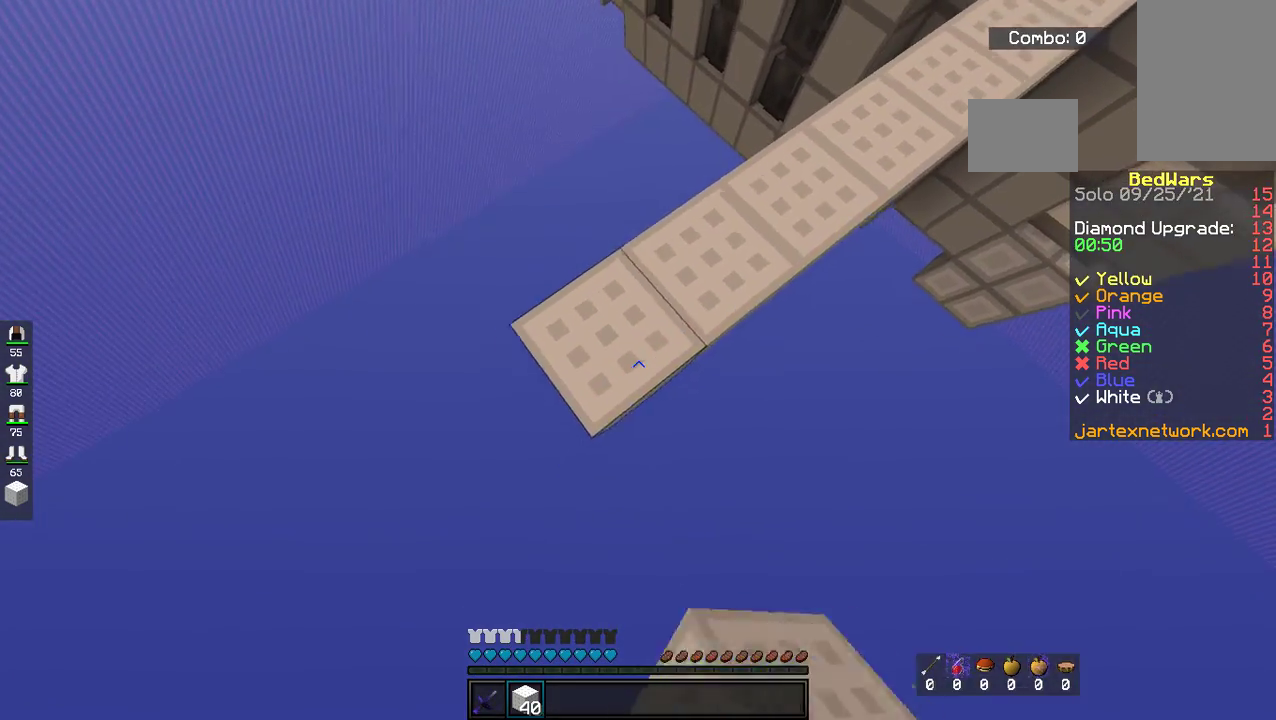
{"keys": ["a"], "mouse": ["left"], "events": [[334, "s", "up"], [367, "mouse_left", "down"]]}
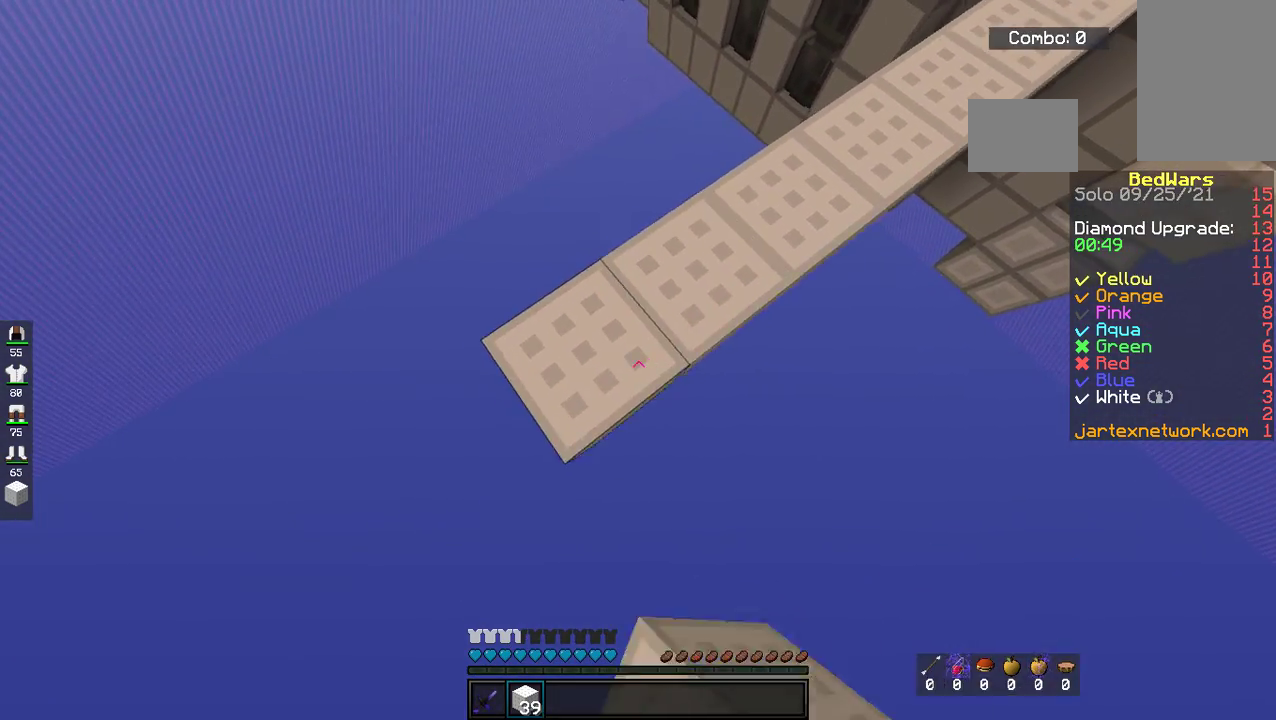
{"keys": ["a", "s"], "mouse": [], "events": [[17, "w", "down"], [84, "mouse_left", "up"], [218, "w", "up"], [318, "s", "down"]]}
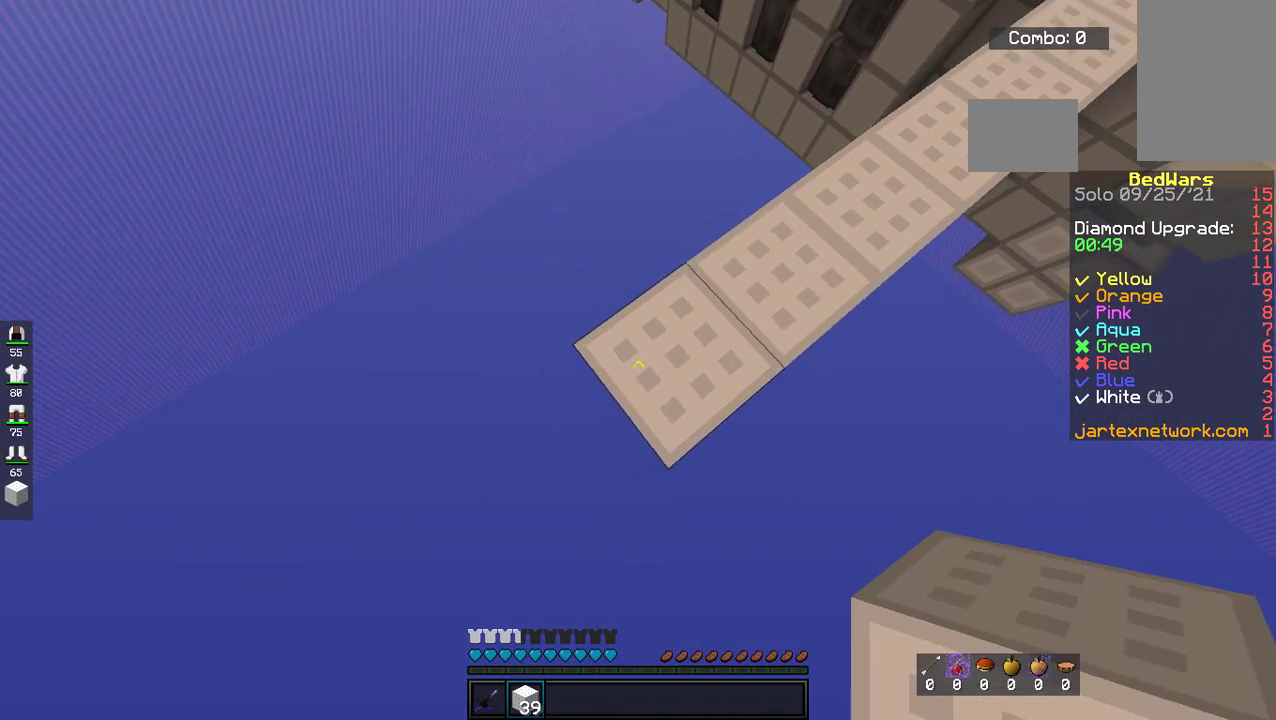
{"keys": ["a", "s"], "mouse": ["left"], "events": [[234, "mouse_left", "down"], [401, "mouse_left", "up"], [485, "mouse_left", "down"]]}
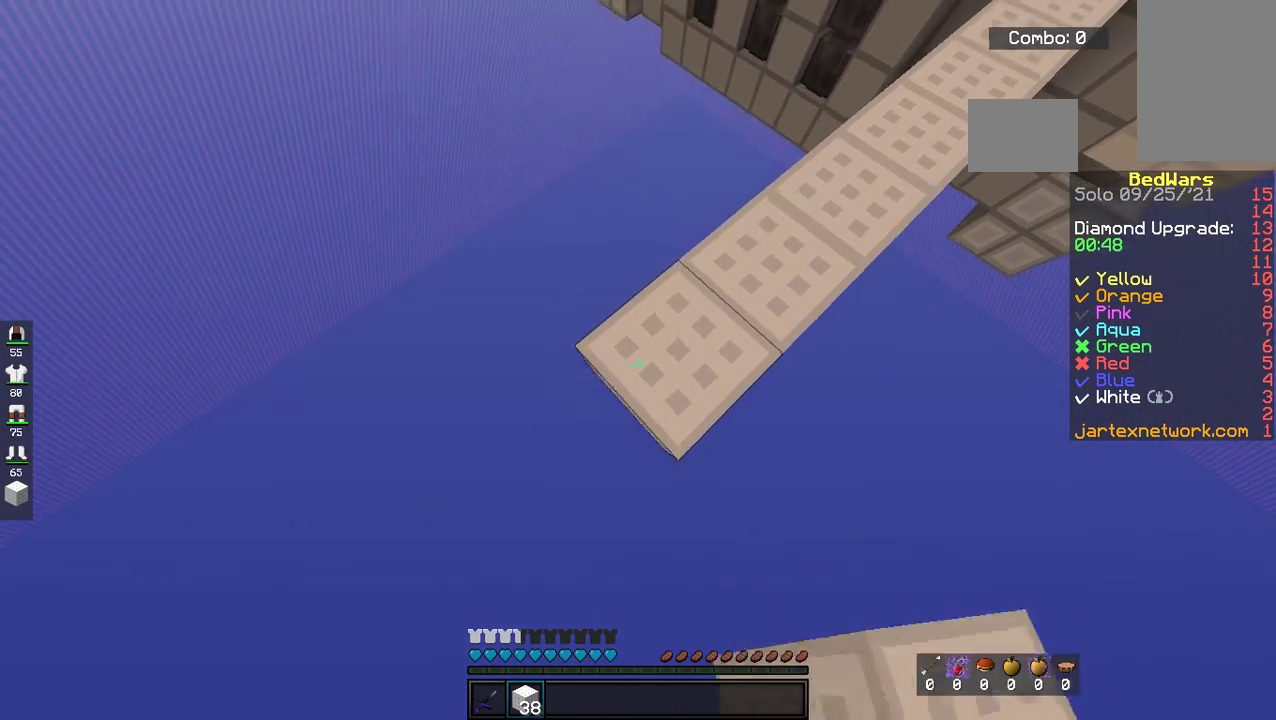
{"keys": ["a", "s"], "mouse": [], "events": [[150, "mouse_left", "up"], [284, "mouse_left", "down"], [451, "mouse_left", "up"]]}
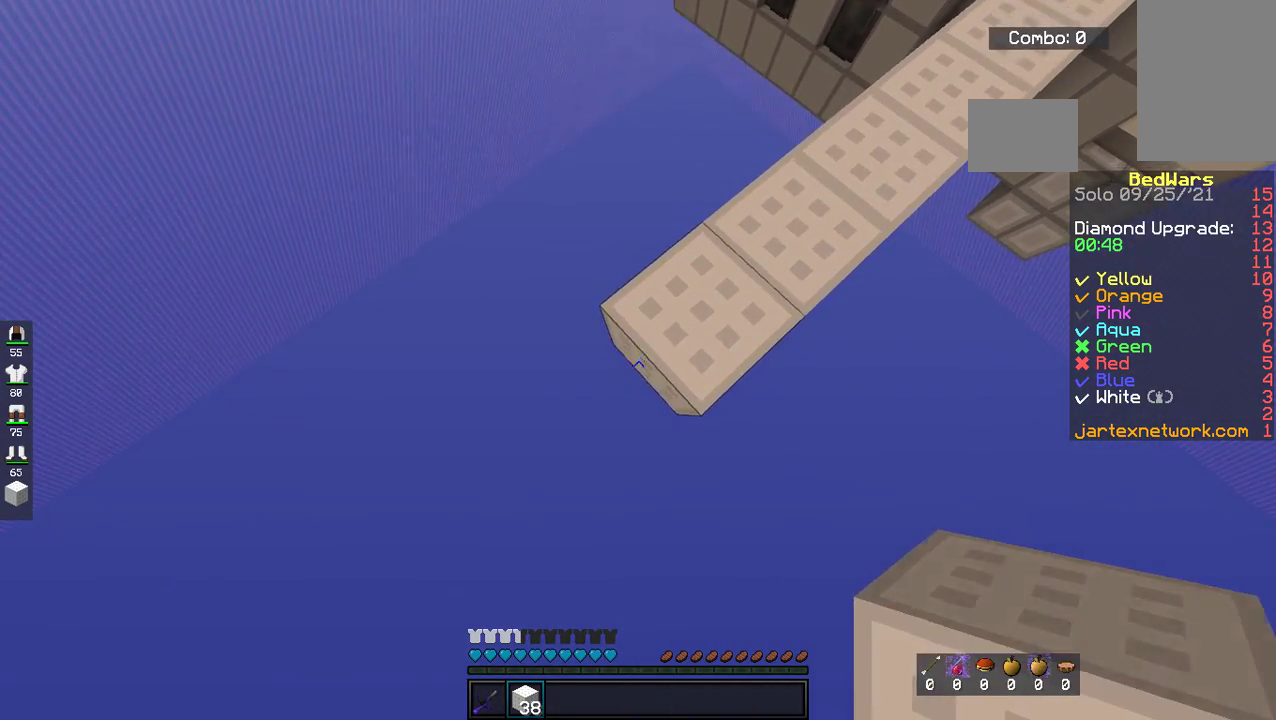
{"keys": ["a", "s"], "mouse": [], "events": [[34, "mouse_left", "down"], [201, "mouse_left", "up"]]}
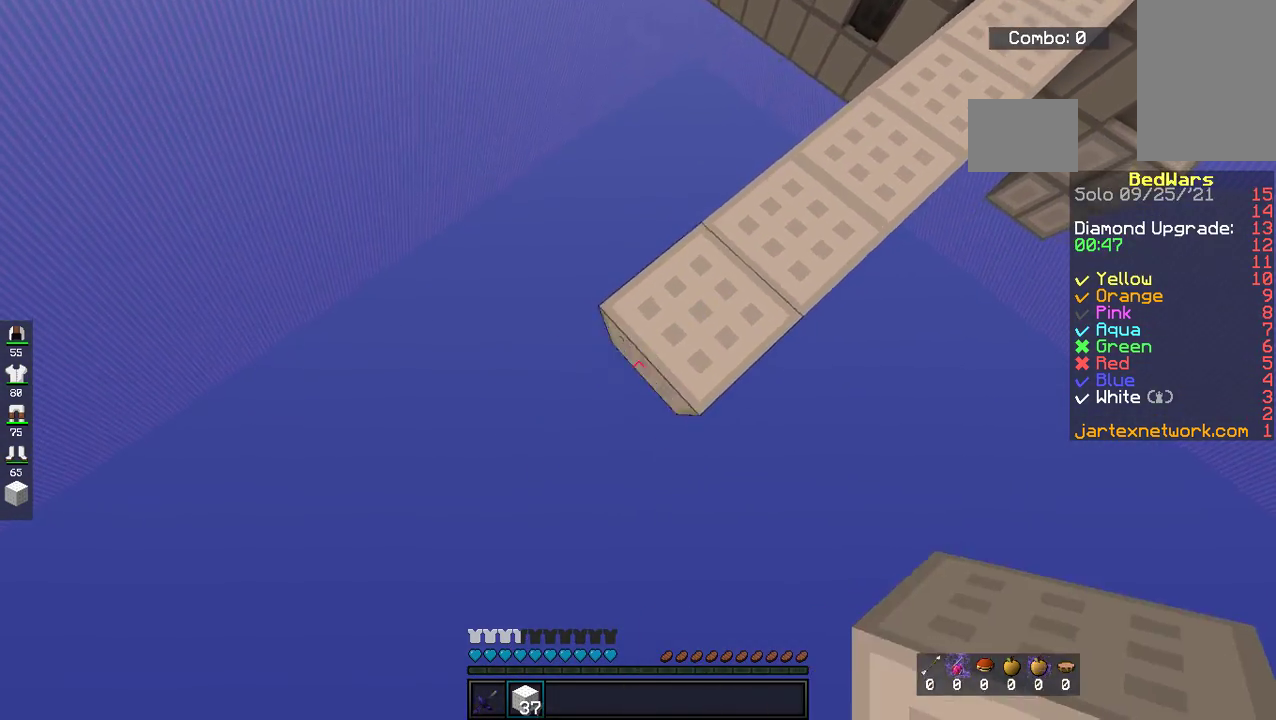
{"keys": ["a", "s"], "mouse": ["left"], "events": [[34, "mouse_left", "down"], [251, "mouse_left", "up"], [485, "mouse_left", "down"]]}
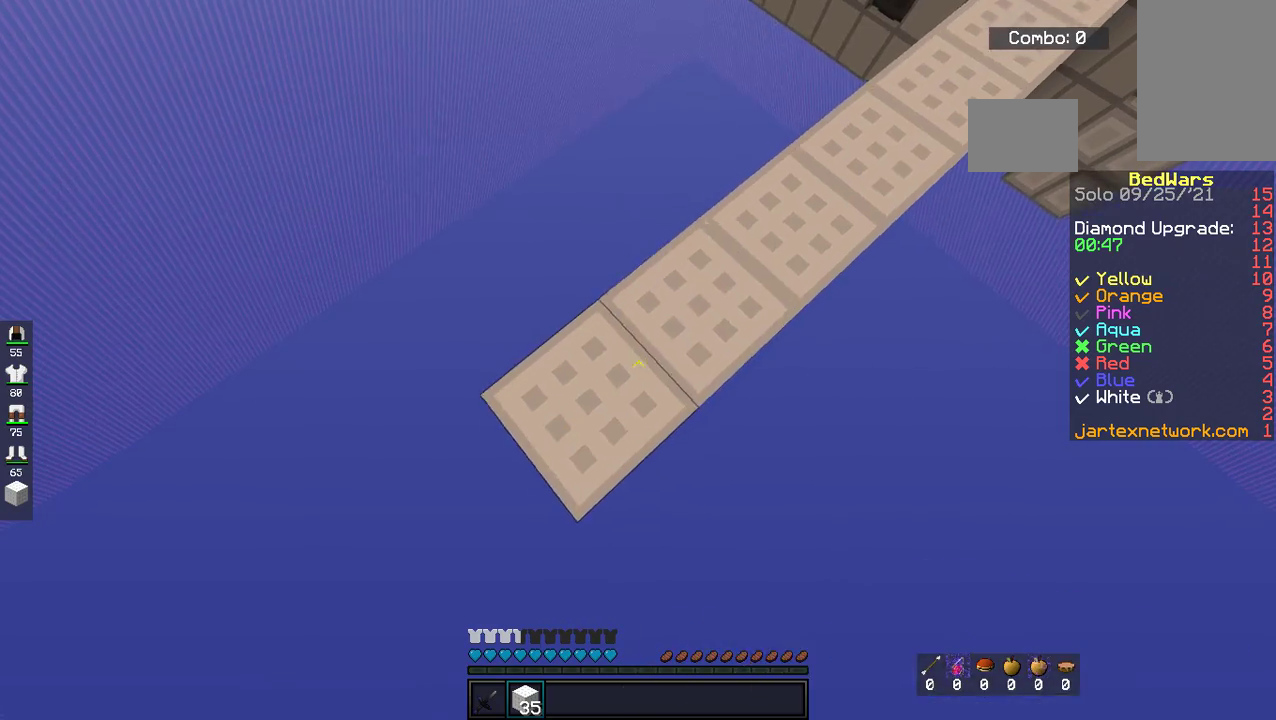
{"keys": ["a", "s"], "mouse": ["left"], "events": [[200, "mouse_left", "up"], [485, "mouse_left", "down"]]}
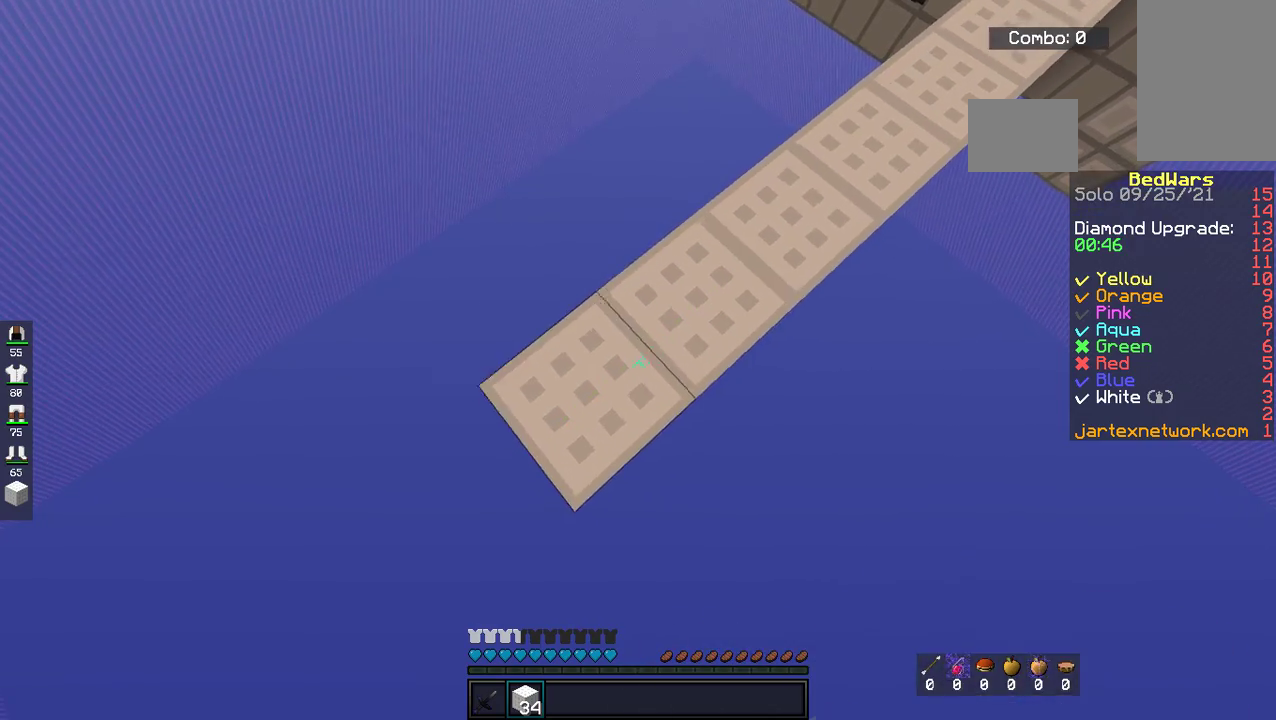
{"keys": ["a", "s"], "mouse": ["left"], "events": [[151, "mouse_left", "up"], [419, "mouse_left", "down"]]}
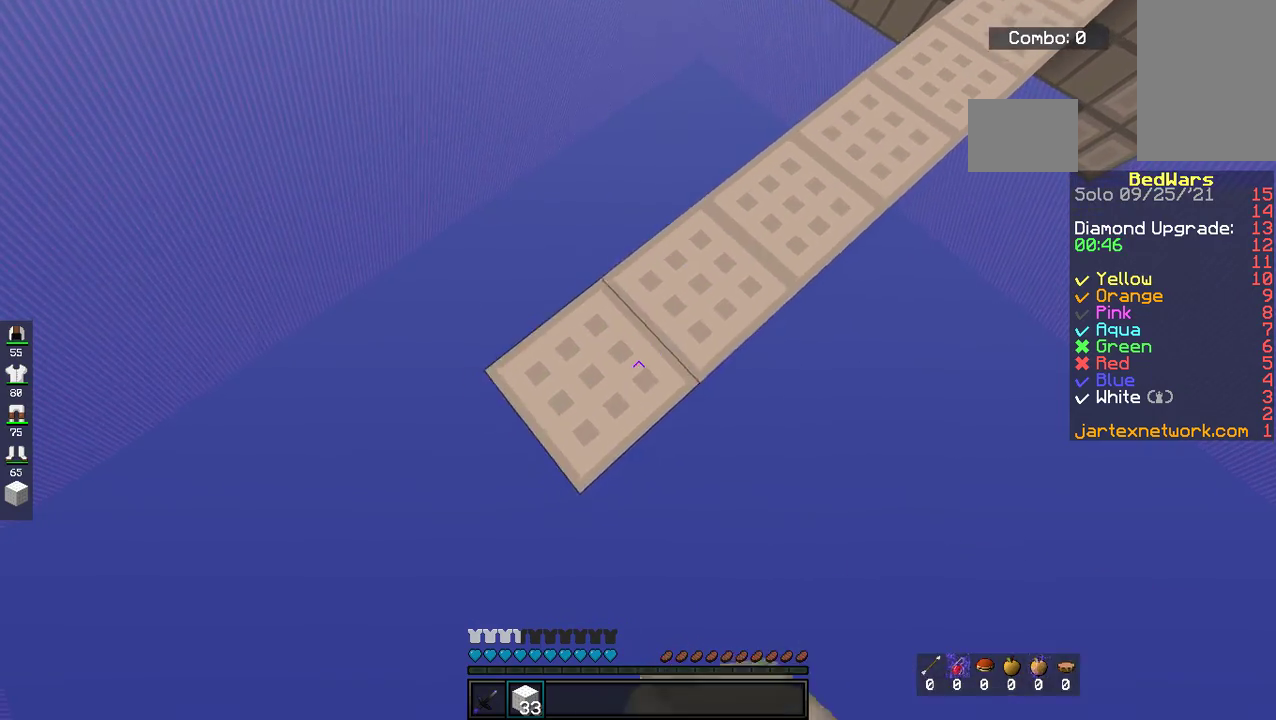
{"keys": ["d", "s"], "mouse": [], "events": [[134, "mouse_left", "up"], [218, "d", "down"], [284, "a", "up"]]}
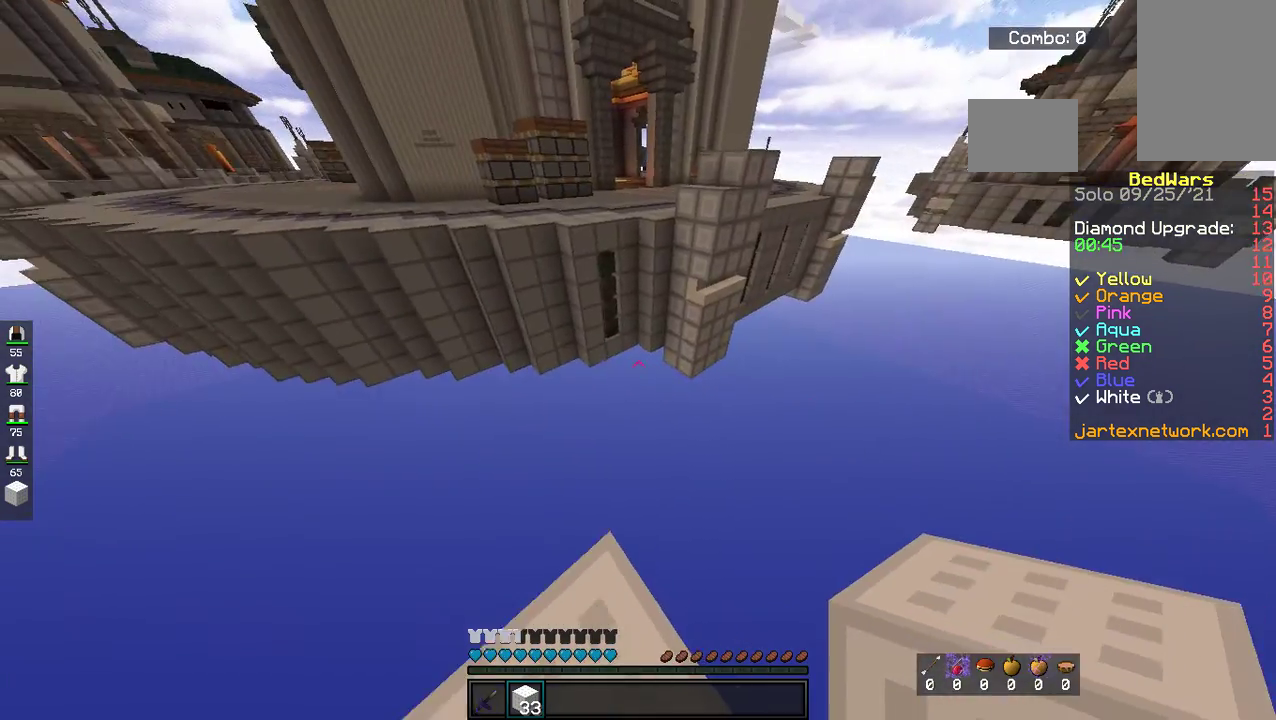
{"keys": ["a", "s"], "mouse": [], "events": [[67, "d", "up"], [83, "s", "up"], [167, "a", "down"], [167, "w", "down"], [435, "w", "up"], [468, "s", "down"]]}
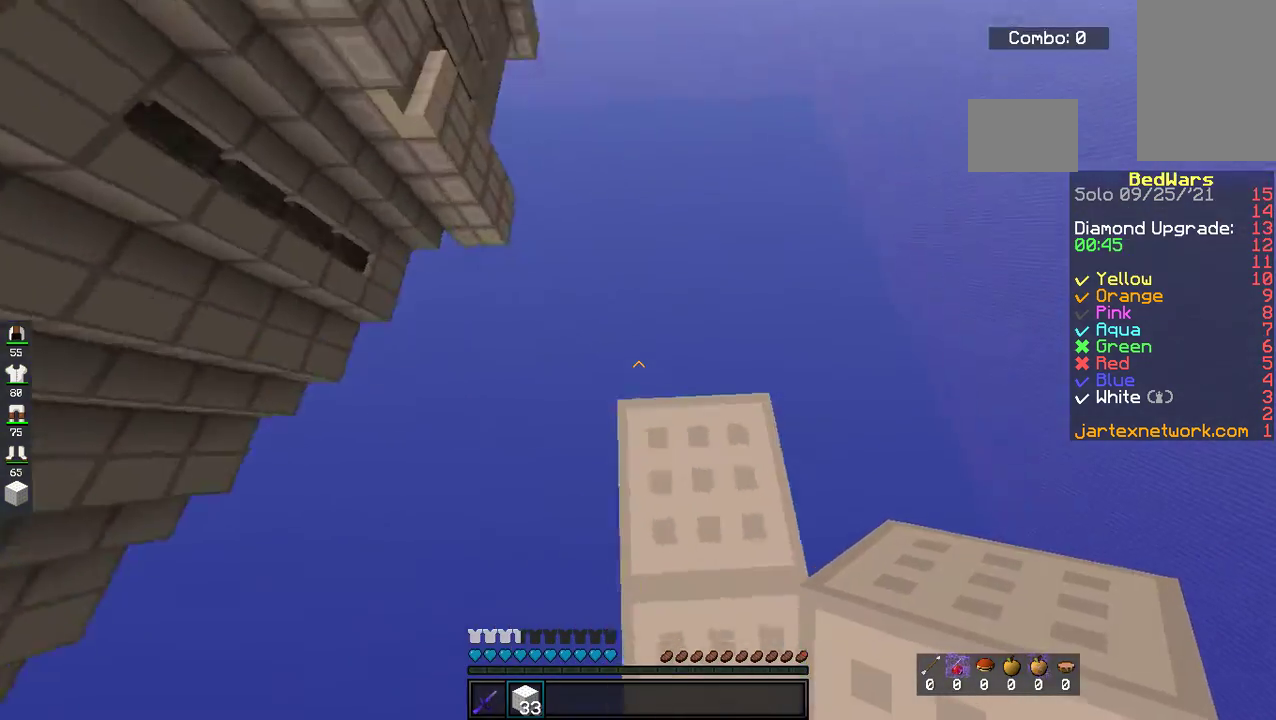
{"keys": ["a", "s"], "mouse": [], "events": []}
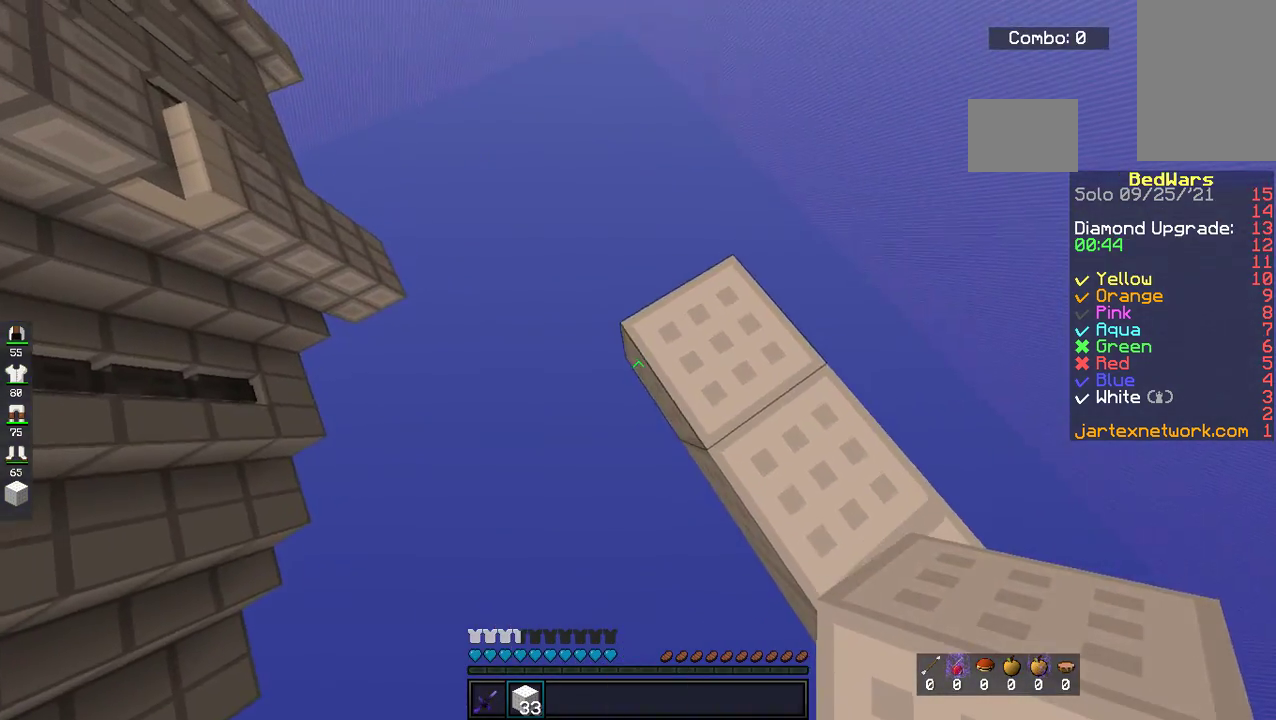
{"keys": ["a", "s"], "mouse": [], "events": [[117, "mouse_left", "down"], [284, "mouse_left", "up"]]}
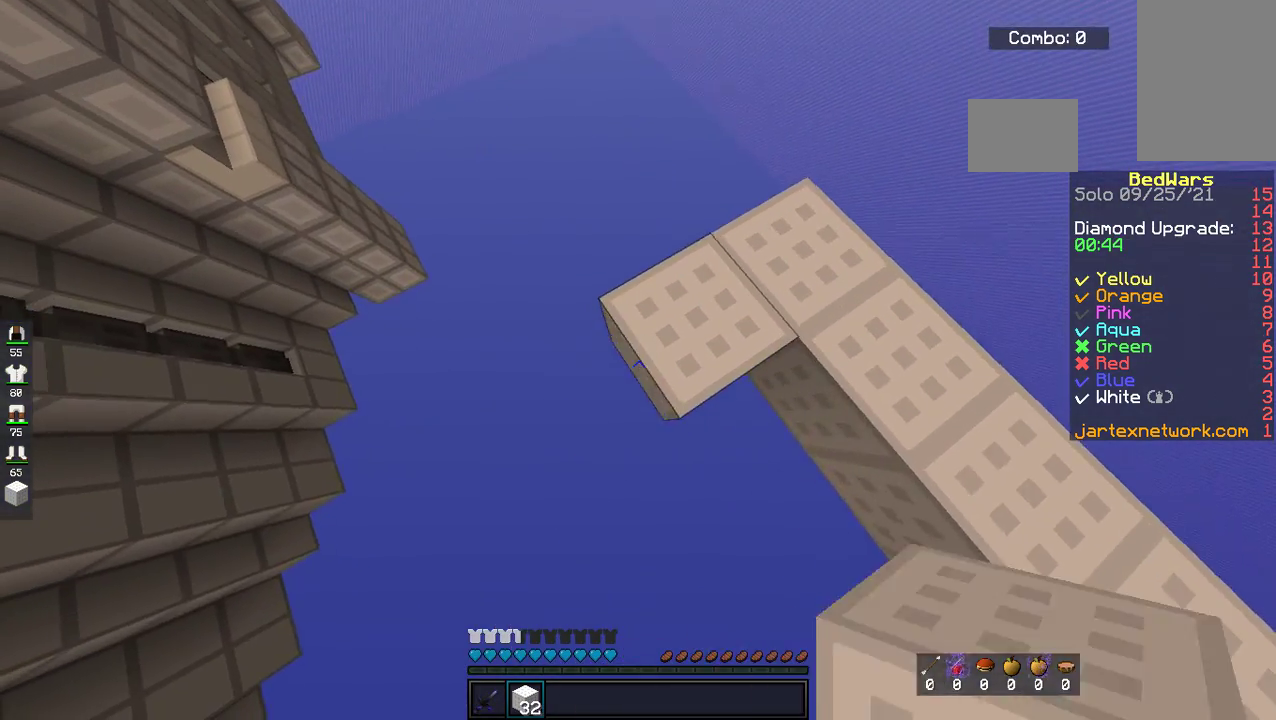
{"keys": ["a"], "mouse": [], "events": [[84, "mouse_left", "down"], [184, "s", "up"], [251, "mouse_left", "up"], [284, "w", "down"], [485, "w", "up"]]}
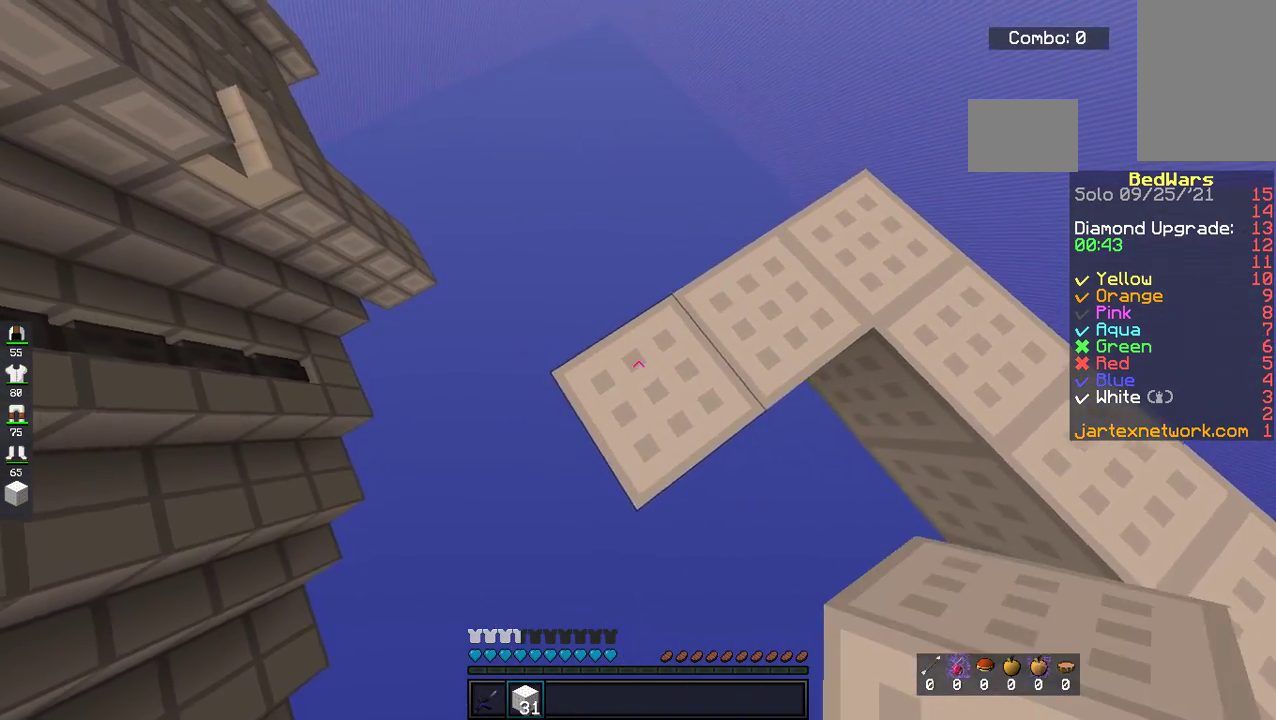
{"keys": ["a", "s"], "mouse": ["left"], "events": [[33, "s", "down"], [435, "mouse_left", "down"]]}
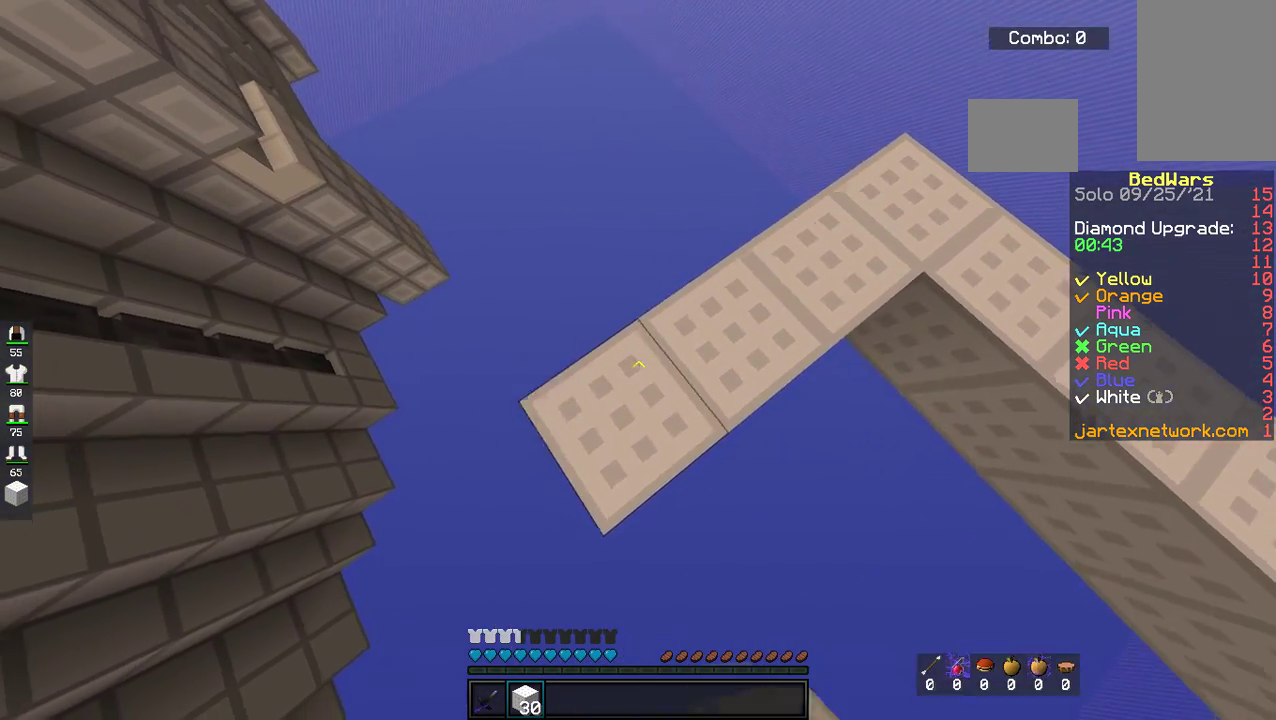
{"keys": ["a", "s"], "mouse": ["left"], "events": [[101, "mouse_left", "up"], [385, "mouse_left", "down"]]}
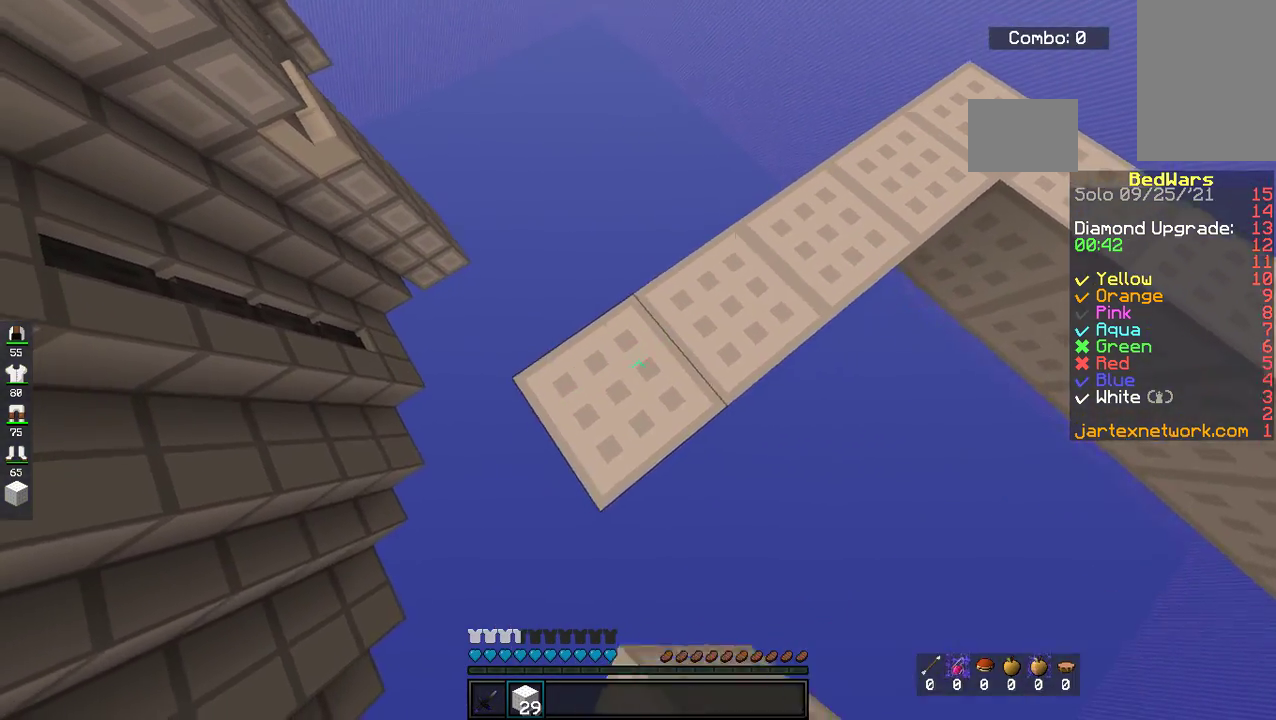
{"keys": ["a", "s"], "mouse": ["left"], "events": [[50, "mouse_left", "up"], [485, "mouse_left", "down"]]}
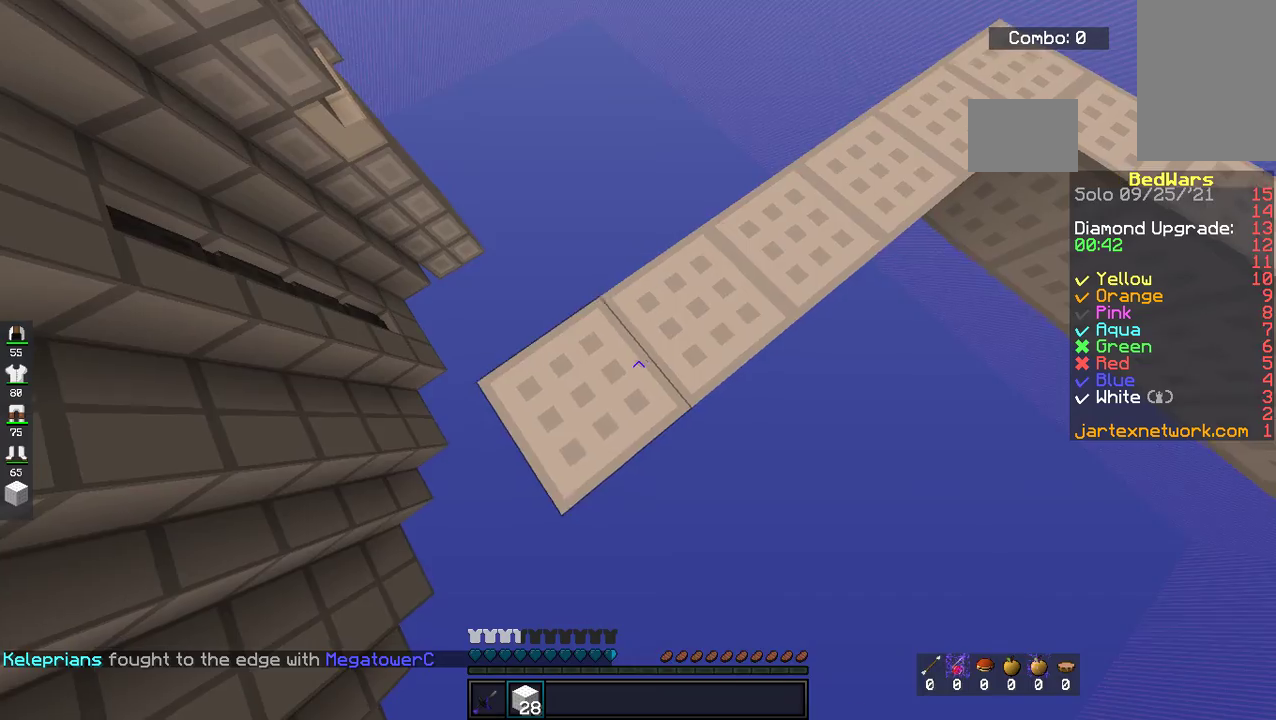
{"keys": ["a", "s"], "mouse": [], "events": [[100, "mouse_left", "up"], [384, "s", "up"], [468, "s", "down"]]}
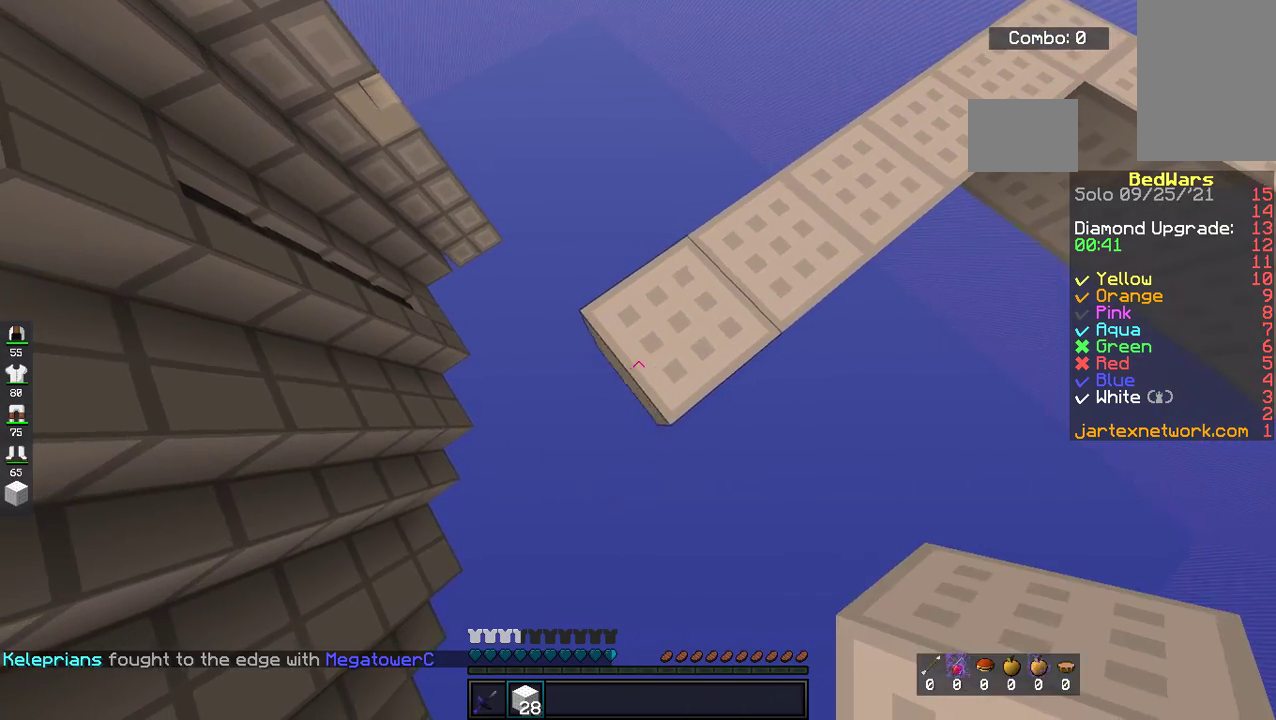
{"keys": ["a", "s"], "mouse": [], "events": [[201, "mouse_left", "down"], [352, "mouse_left", "up"]]}
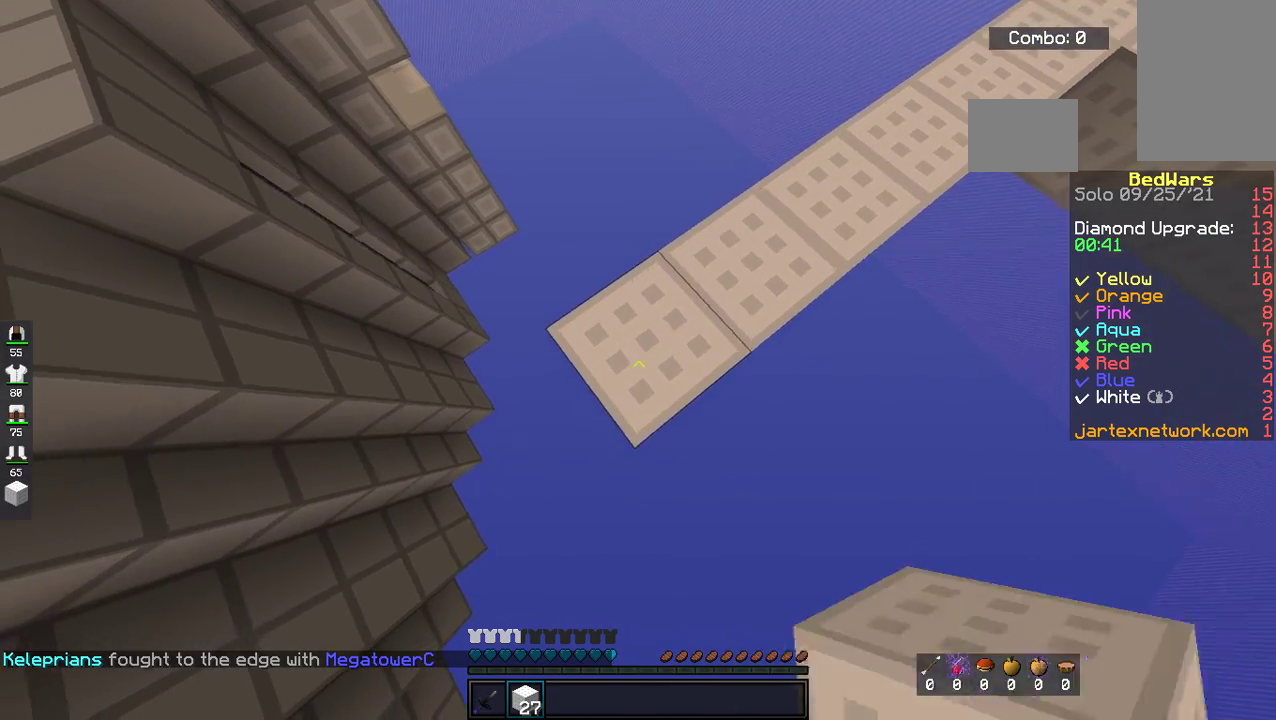
{"keys": ["a"], "mouse": [], "events": [[318, "mouse_left", "down"], [485, "s", "up"], [502, "mouse_left", "up"]]}
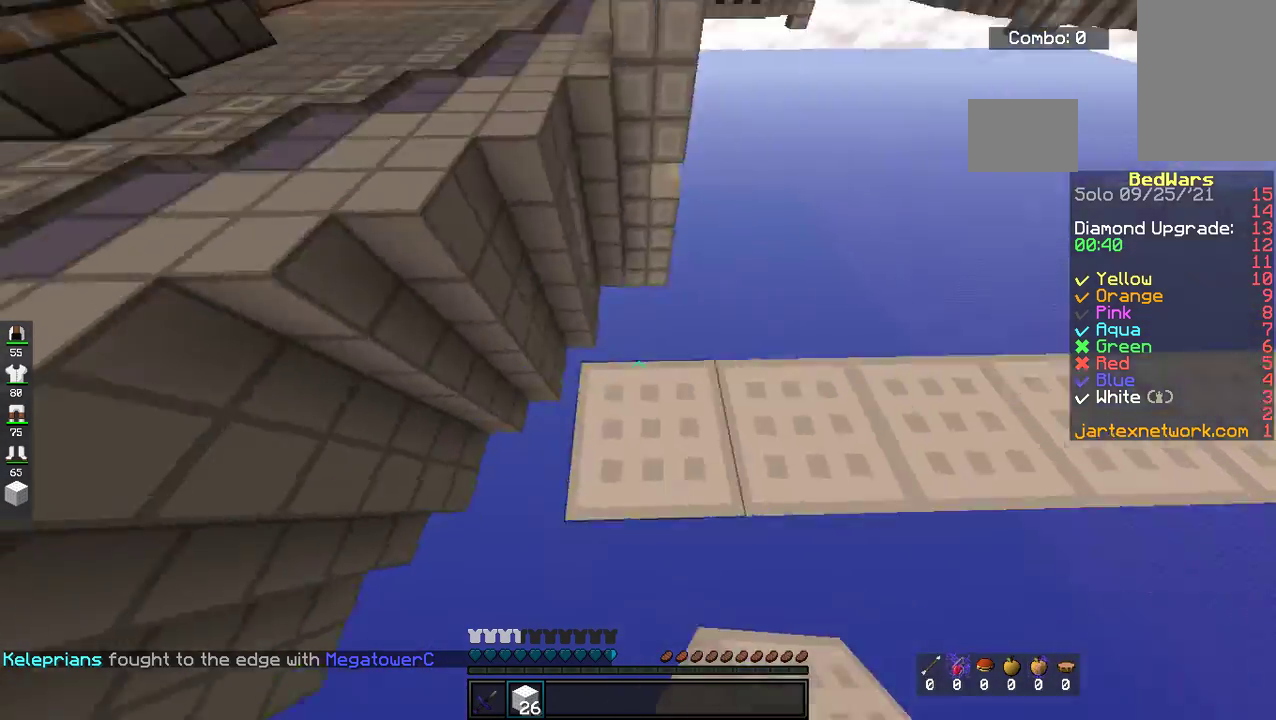
{"keys": ["w"], "mouse": ["left"], "events": [[16, "w", "down"], [133, "d", "down"], [234, "a", "up"], [434, "d", "up"], [434, "mouse_left", "down"]]}
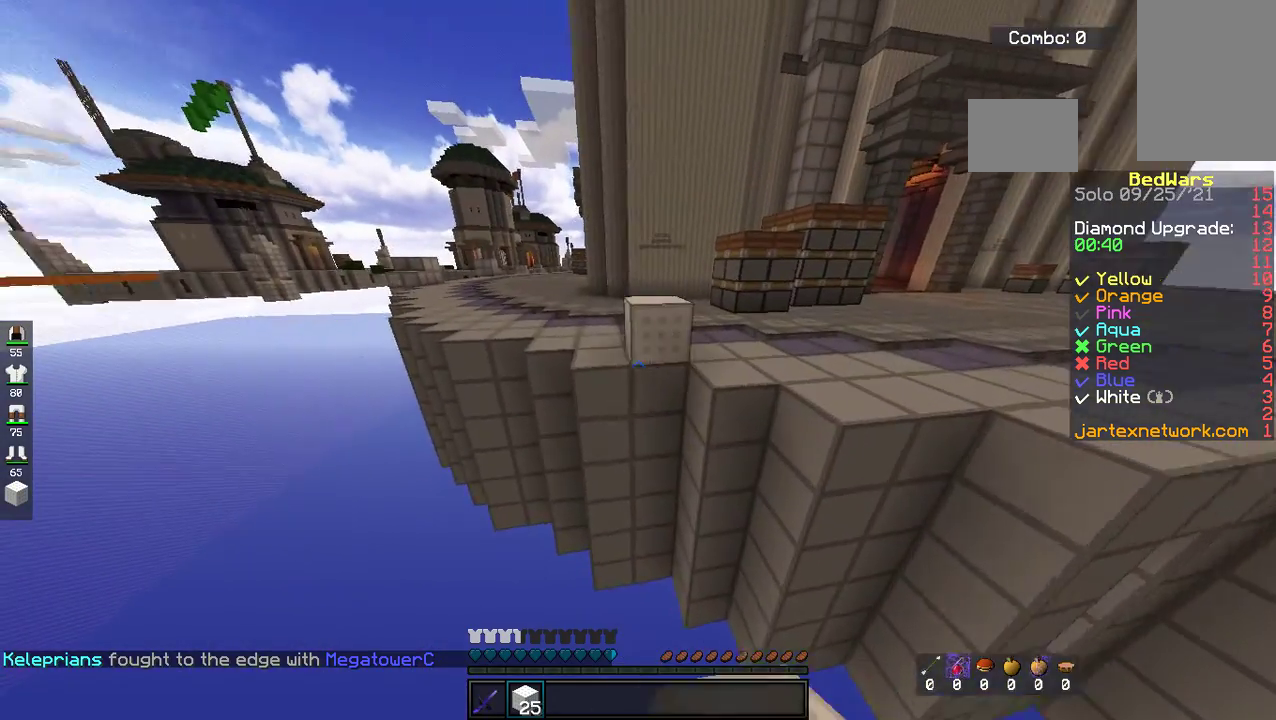
{"keys": ["s"], "mouse": ["left"], "events": [[134, "w", "up"], [168, "s", "down"]]}
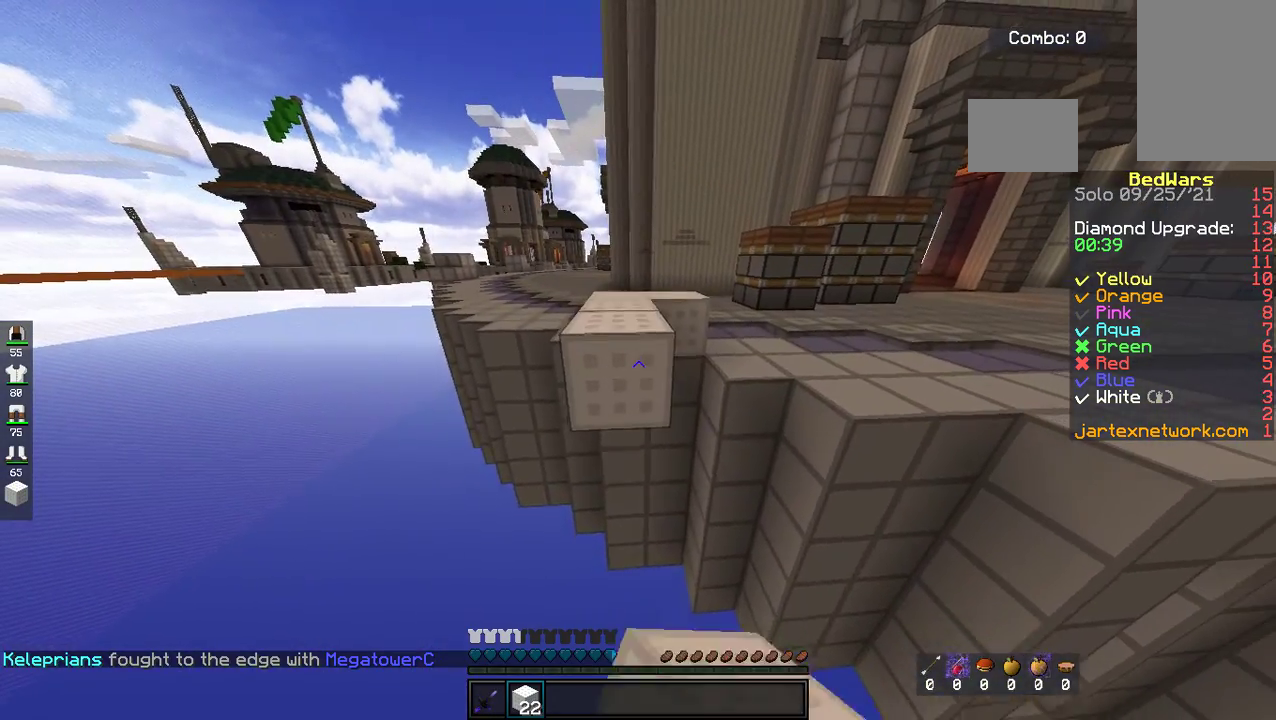
{"keys": ["s"], "mouse": [], "events": [[33, "mouse_left", "up"], [268, "mouse_left", "down"], [385, "mouse_left", "up"]]}
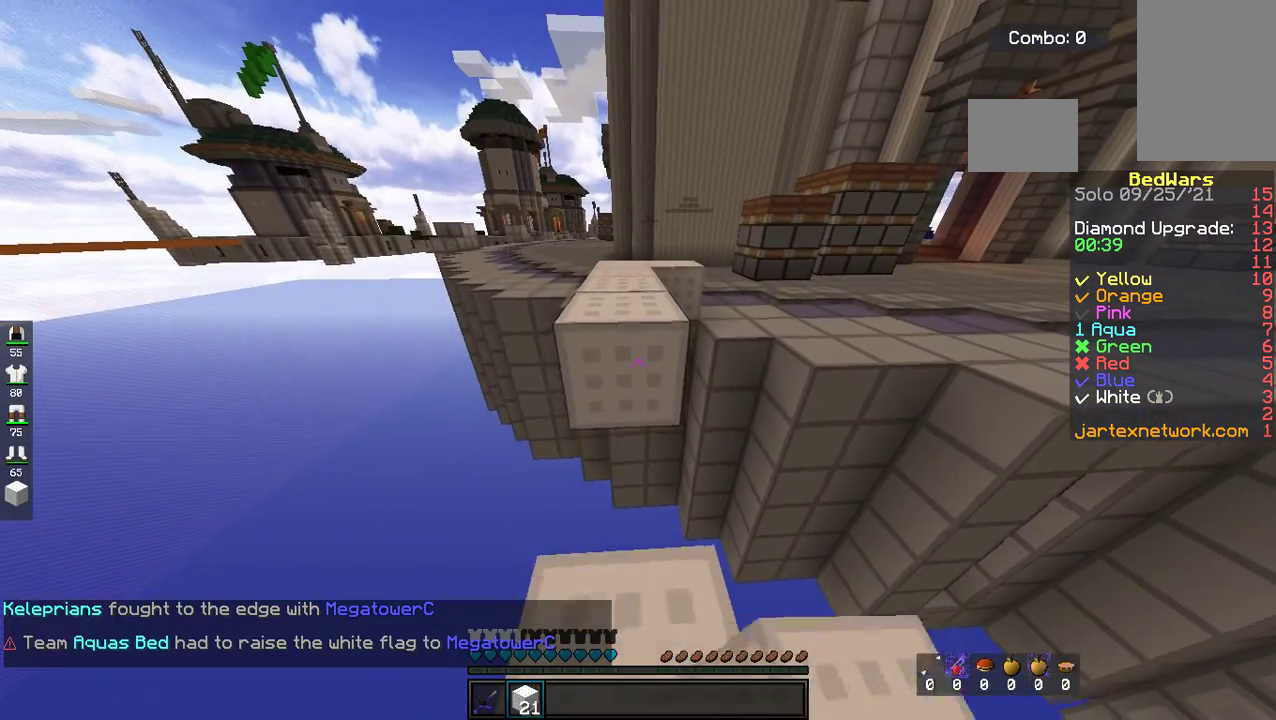
{"keys": ["space", "w"], "mouse": [], "events": [[16, "mouse_left", "down"], [167, "mouse_left", "up"], [234, "s", "up"], [267, "w", "down"], [317, "space", "down"]]}
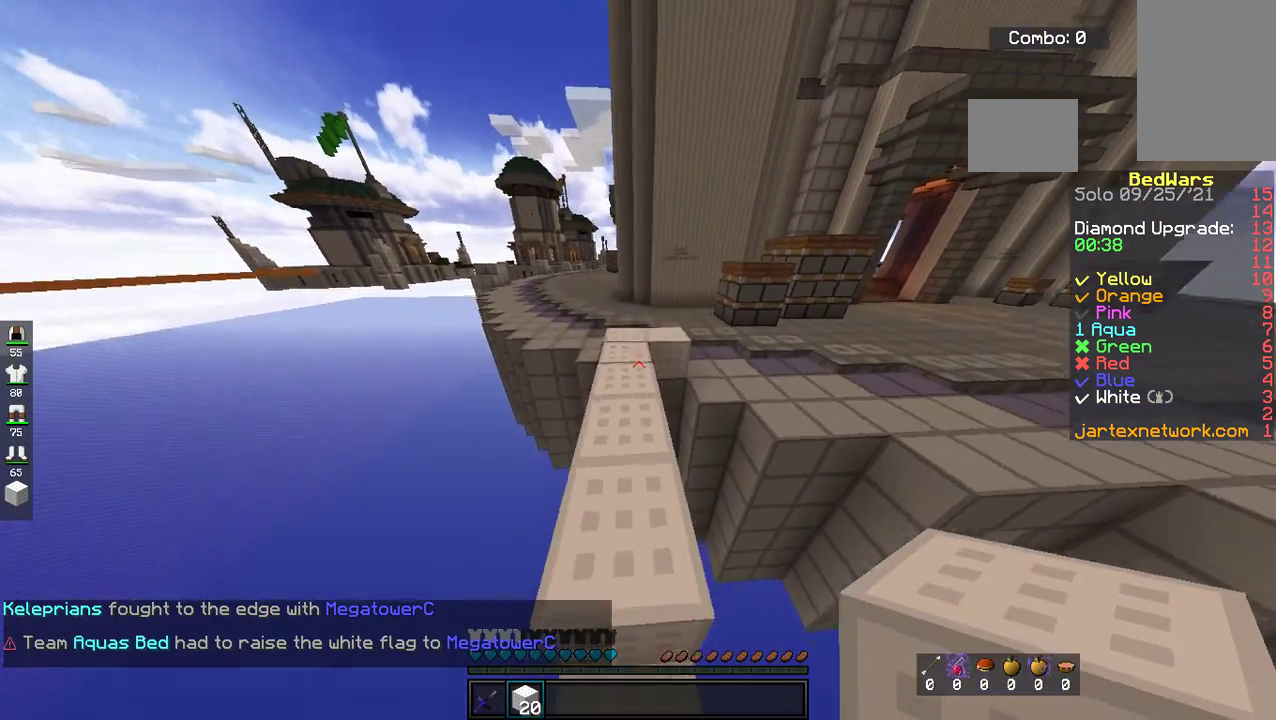
{"keys": ["w"], "mouse": [], "events": [[83, "space", "up"], [184, "space", "down"], [485, "space", "up"]]}